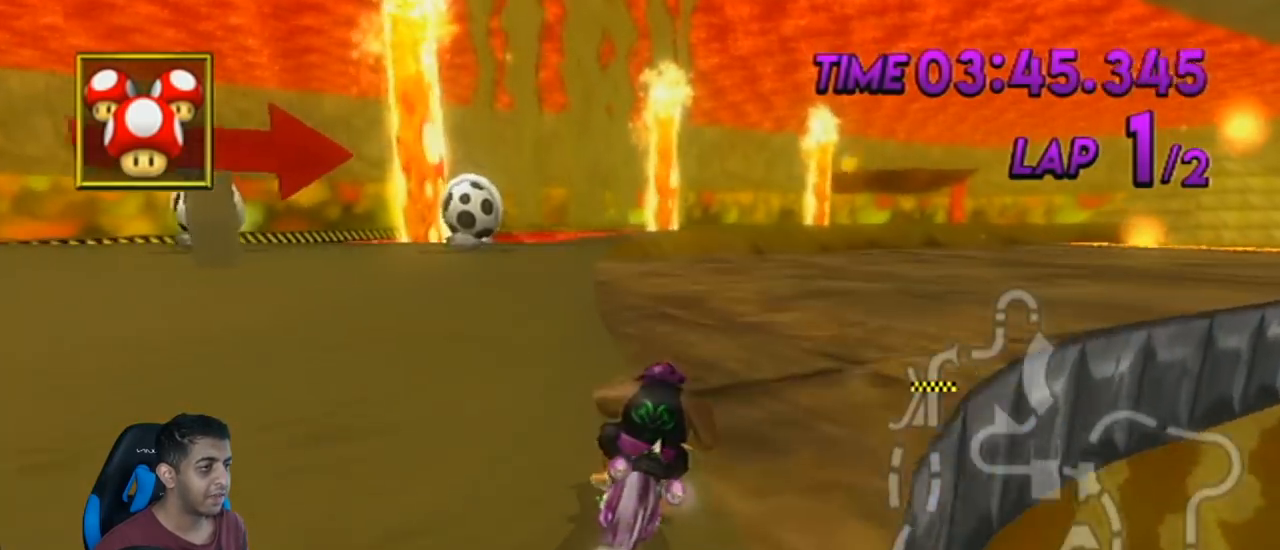
Gameplay with a controller (Nintendo layout); each line is a JSON object with the inputs held at the frame after it. "events" lists button and stick changes between this image and that frame as [ms after this image, input, new state], when the widget could be followed in between. Not read: L3 R3 right_stick.
{"buttons": ["R1"], "left_stick": "left", "events": [[250, "left_stick", "left"]]}
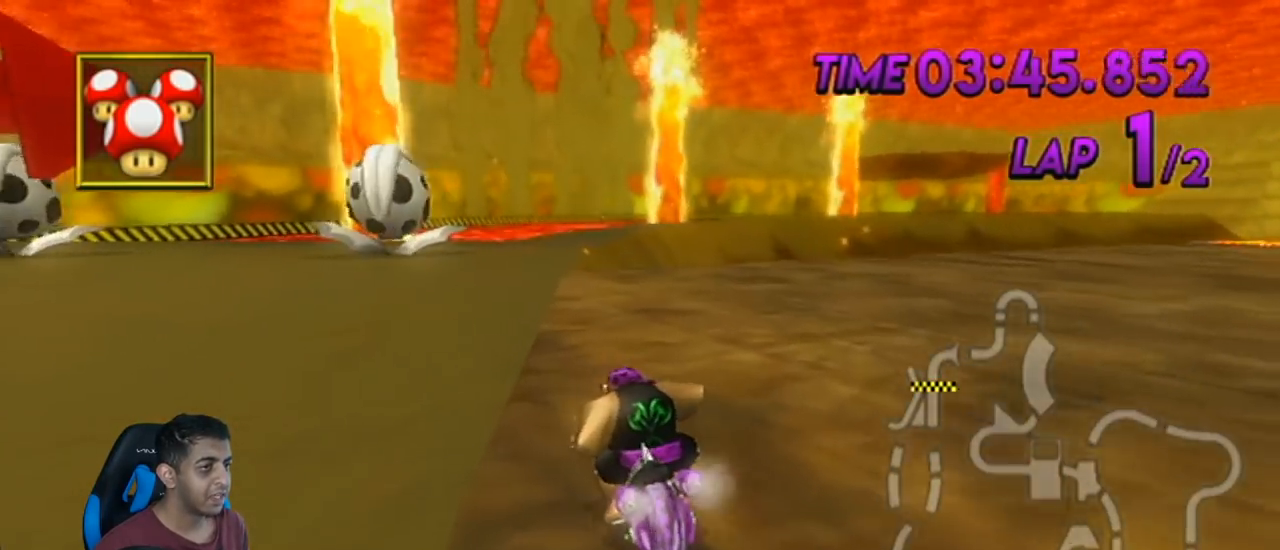
{"buttons": ["A", "R1"], "left_stick": "left", "events": [[400, "A", "down"]]}
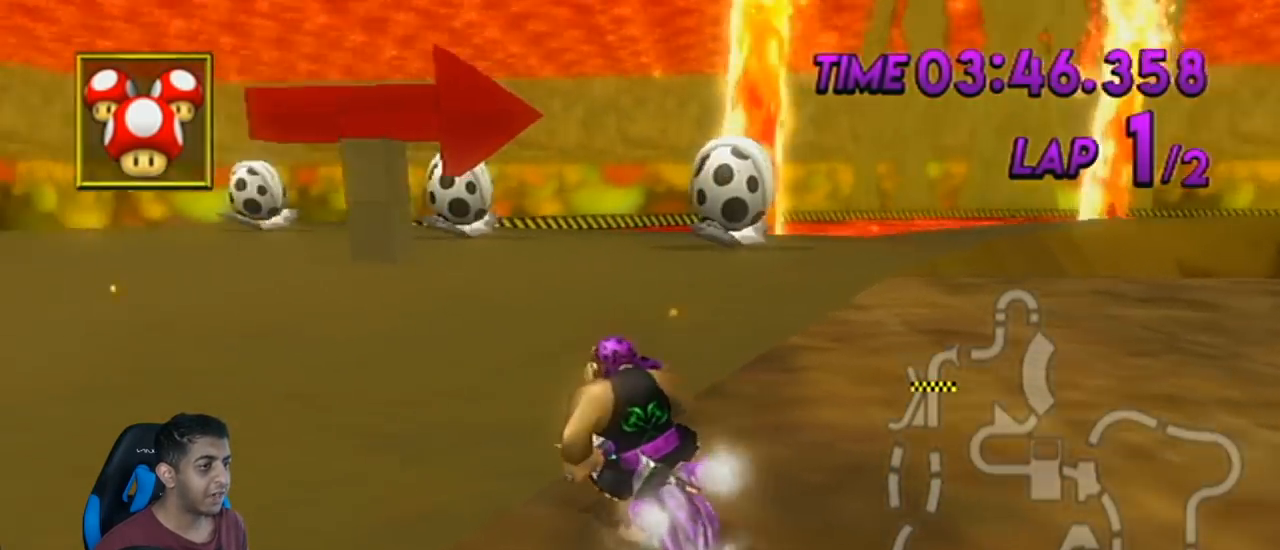
{"buttons": ["A", "R1"], "left_stick": "left", "events": []}
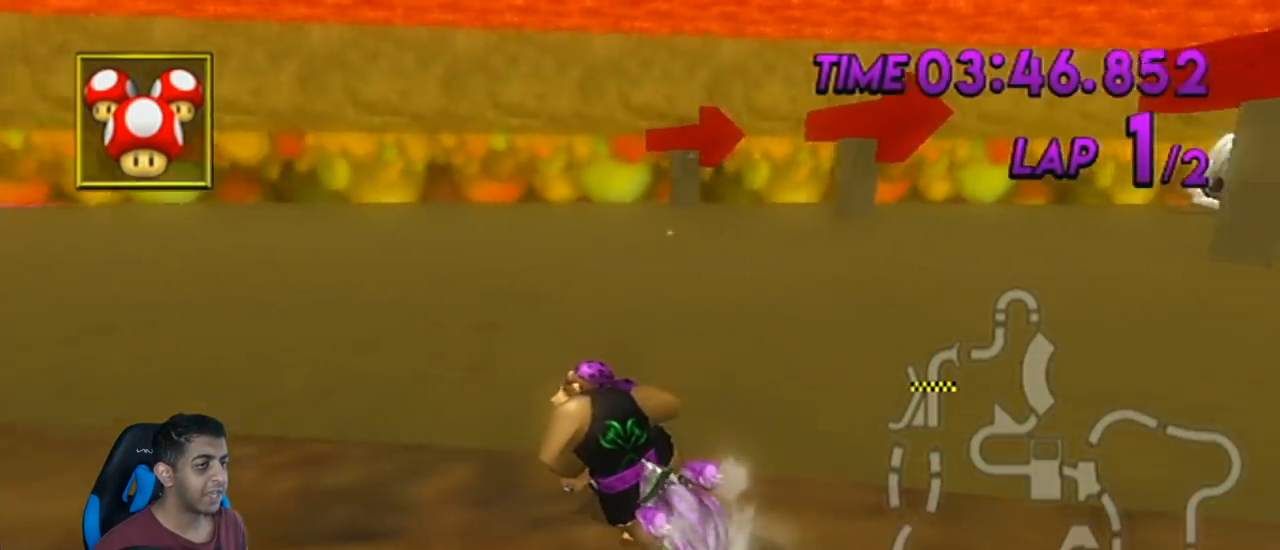
{"buttons": ["A", "R1"], "left_stick": "center", "events": [[400, "left_stick", "right"], [501, "left_stick", "center"]]}
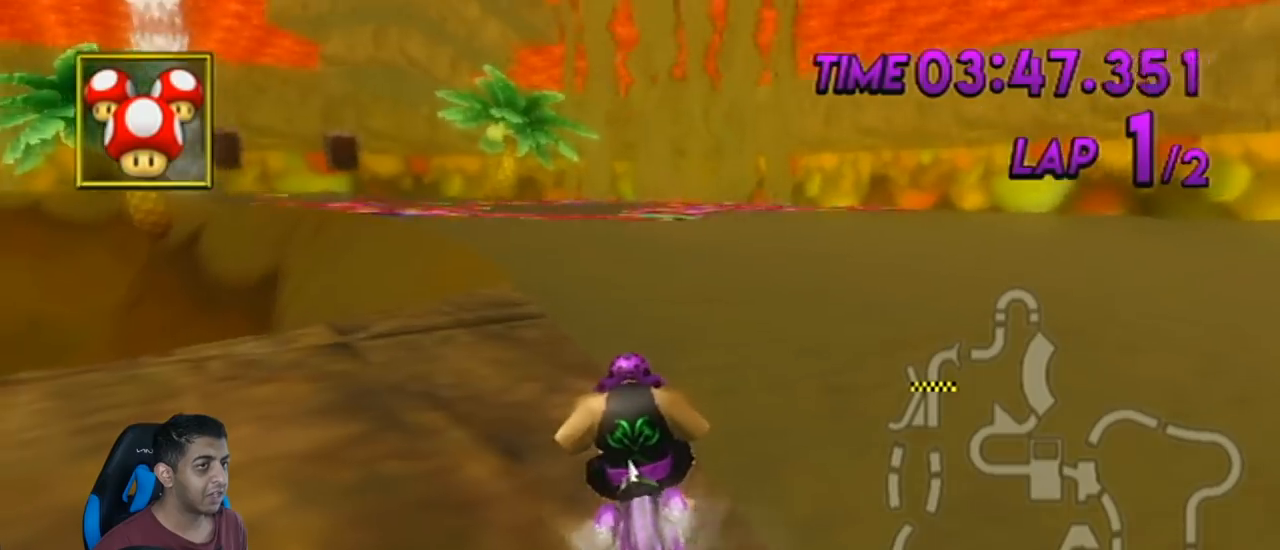
{"buttons": ["A"], "left_stick": "center", "events": [[317, "R1", "up"]]}
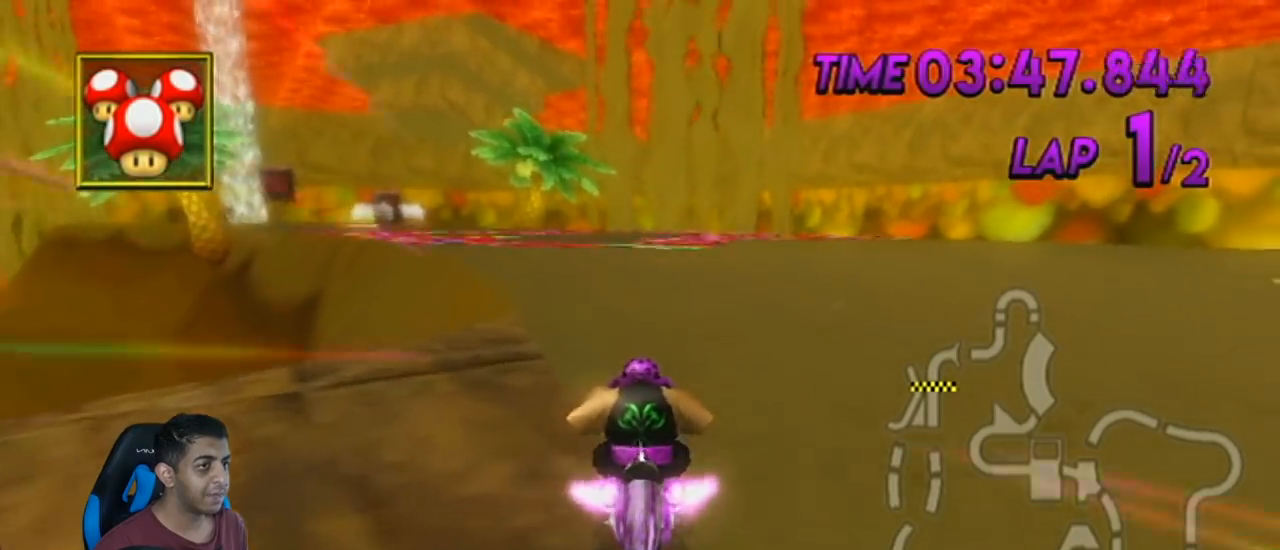
{"buttons": ["A"], "left_stick": "center", "events": [[83, "DPAD_LEFT", "down"], [83, "DPAD_UP", "down"], [150, "DPAD_UP", "up"], [184, "DPAD_LEFT", "up"]]}
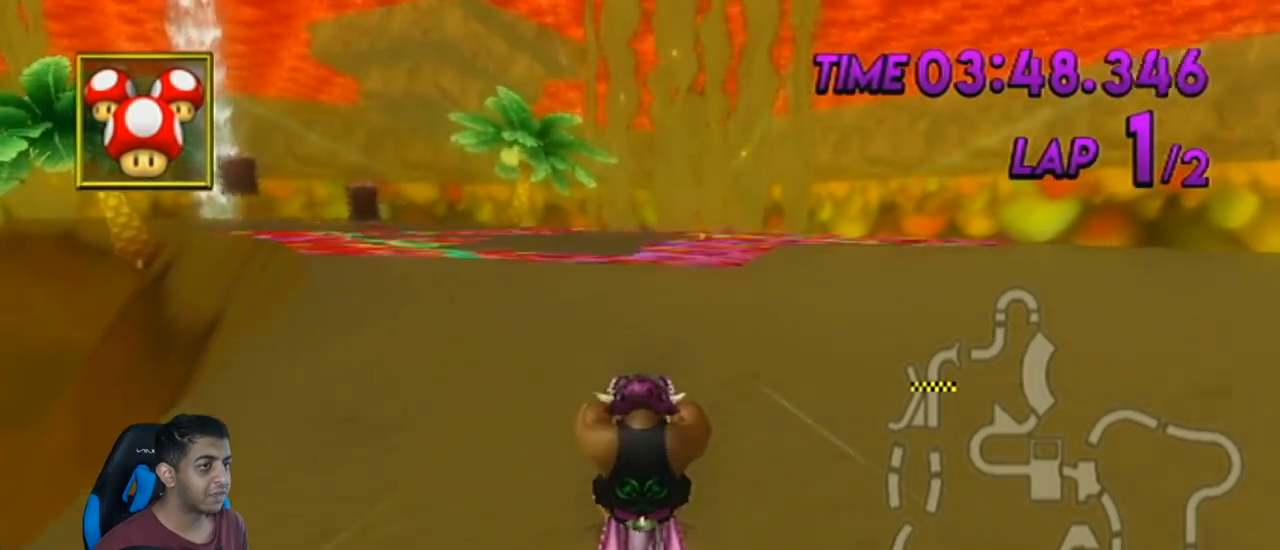
{"buttons": ["A", "R1"], "left_stick": "center", "events": [[33, "R1", "down"], [83, "left_stick", "left"], [500, "left_stick", "center"]]}
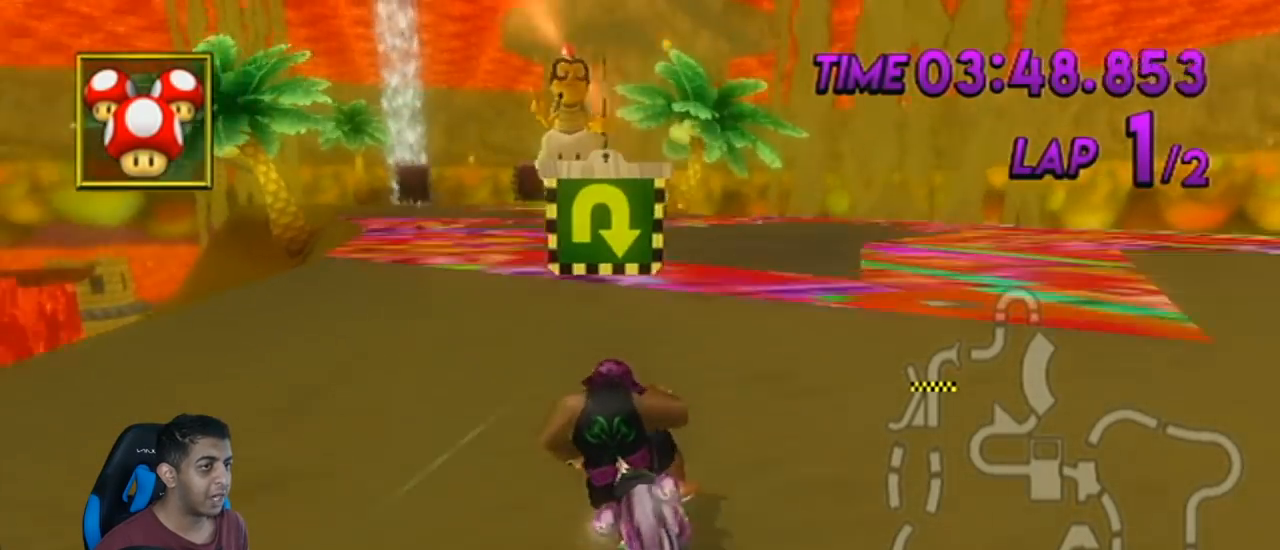
{"buttons": ["A", "DPAD_LEFT"], "left_stick": "center", "events": [[33, "DPAD_LEFT", "down"], [33, "DPAD_UP", "down"], [33, "R1", "up"], [117, "DPAD_LEFT", "up"], [117, "DPAD_UP", "up"], [217, "DPAD_LEFT", "down"], [217, "DPAD_UP", "down"], [250, "DPAD_UP", "up"], [267, "DPAD_LEFT", "up"], [367, "DPAD_LEFT", "down"], [434, "DPAD_LEFT", "up"], [501, "DPAD_LEFT", "down"]]}
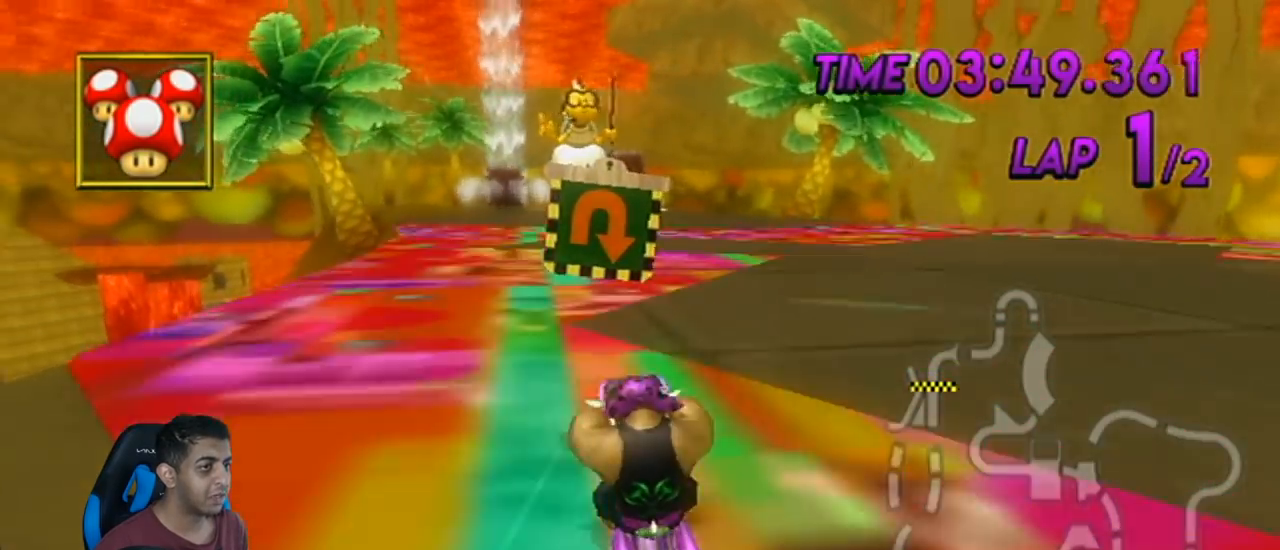
{"buttons": ["A"], "left_stick": "center", "events": [[66, "DPAD_LEFT", "up"], [66, "R1", "down"], [116, "DPAD_LEFT", "down"], [250, "DPAD_LEFT", "up"], [367, "R1", "up"], [433, "DPAD_LEFT", "down"], [433, "DPAD_UP", "down"], [500, "DPAD_LEFT", "up"], [500, "DPAD_UP", "up"]]}
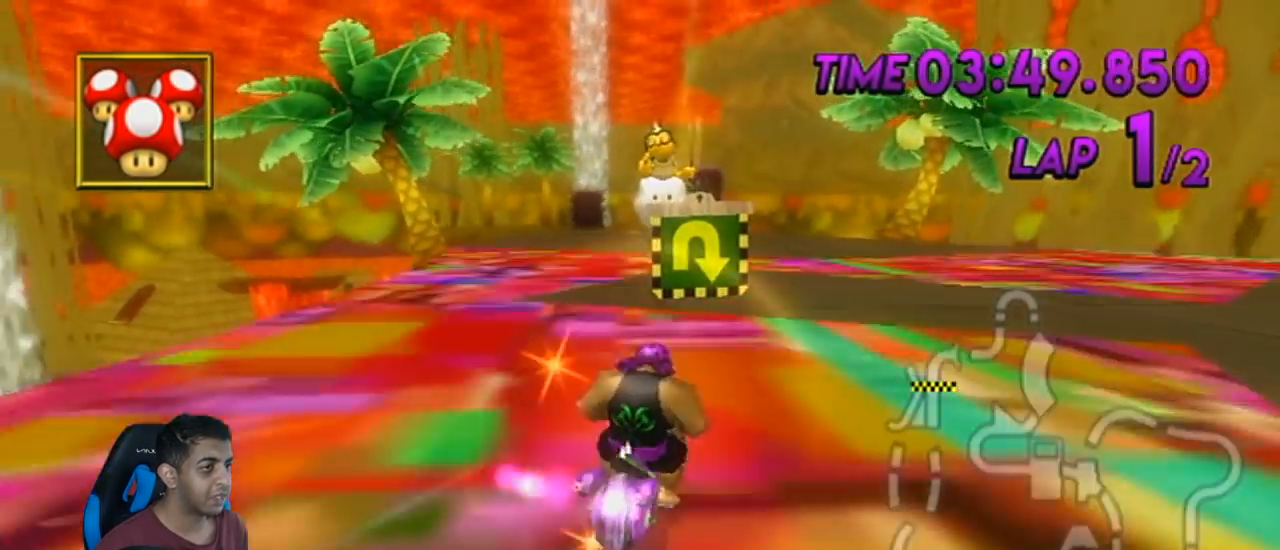
{"buttons": ["A", "DPAD_UP", "DPAD_LEFT"], "left_stick": "center", "events": [[83, "DPAD_LEFT", "down"], [83, "DPAD_UP", "down"], [83, "R1", "down"], [150, "DPAD_UP", "up"], [184, "DPAD_LEFT", "up"], [250, "DPAD_LEFT", "down"], [250, "DPAD_UP", "down"], [334, "DPAD_LEFT", "up"], [334, "DPAD_UP", "up"], [400, "R1", "up"], [467, "DPAD_LEFT", "down"], [467, "DPAD_UP", "down"]]}
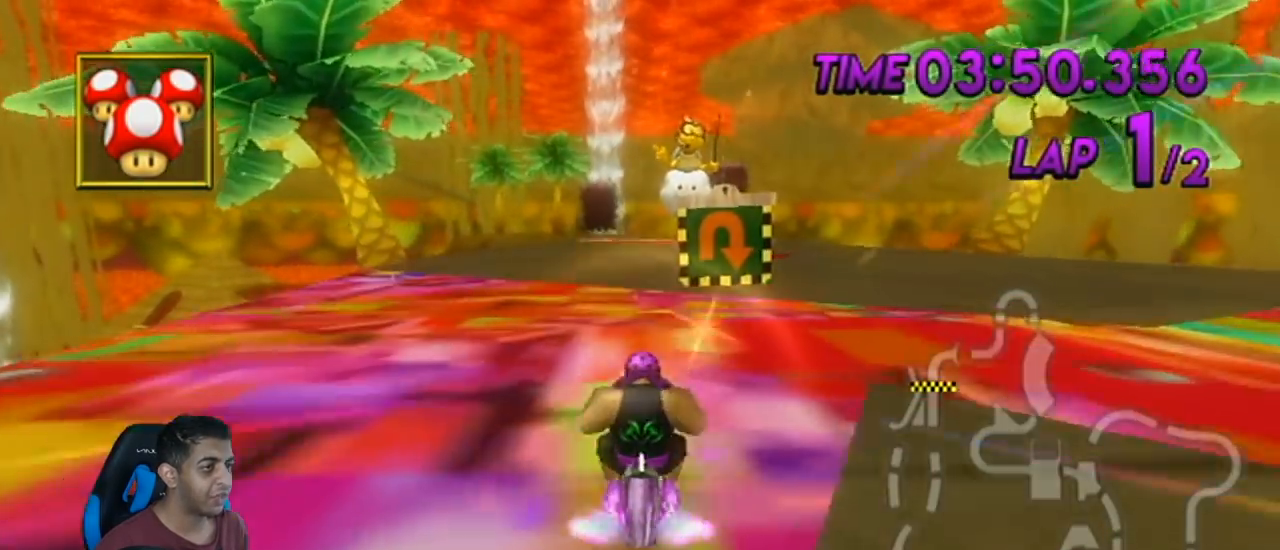
{"buttons": ["A", "R1", "DPAD_UP", "DPAD_LEFT"], "left_stick": "center", "events": [[33, "DPAD_UP", "up"], [50, "DPAD_LEFT", "up"], [116, "DPAD_LEFT", "down"], [116, "DPAD_UP", "down"], [116, "R1", "down"], [216, "DPAD_LEFT", "up"], [216, "DPAD_UP", "up"], [367, "R1", "up"], [433, "DPAD_LEFT", "down"], [433, "DPAD_UP", "down"], [450, "R1", "down"]]}
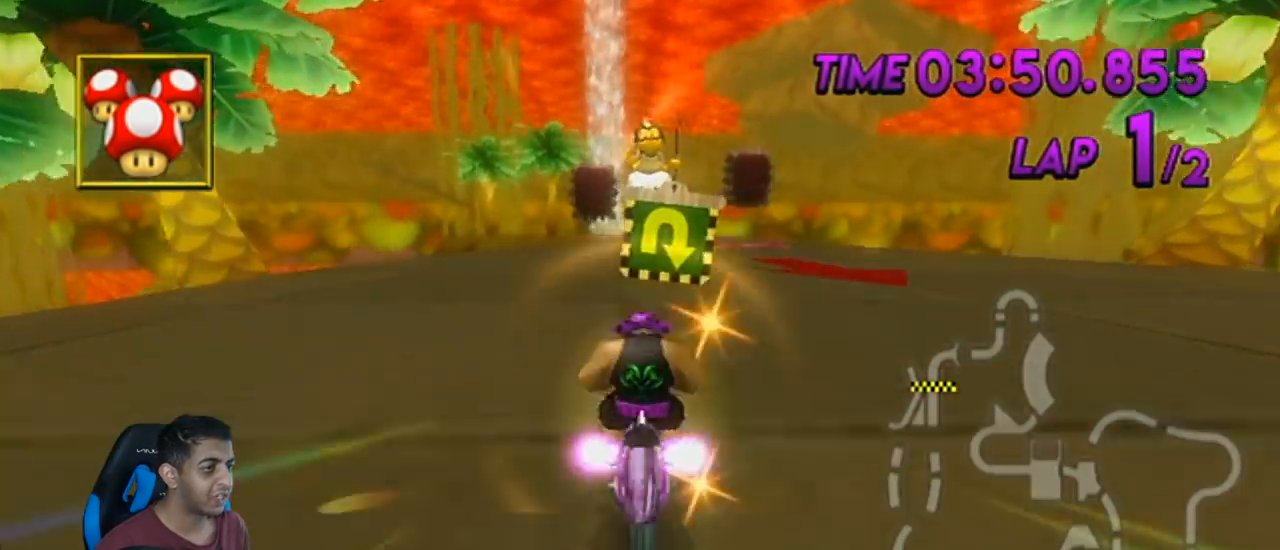
{"buttons": ["A", "DPAD_UP"], "left_stick": "center", "events": [[17, "DPAD_LEFT", "up"], [17, "DPAD_UP", "up"], [117, "DPAD_LEFT", "down"], [117, "DPAD_UP", "down"], [184, "DPAD_LEFT", "up"], [184, "DPAD_UP", "up"], [184, "R1", "up"], [300, "DPAD_UP", "down"], [334, "DPAD_LEFT", "down"], [400, "DPAD_LEFT", "up"], [400, "DPAD_UP", "up"], [501, "DPAD_UP", "down"]]}
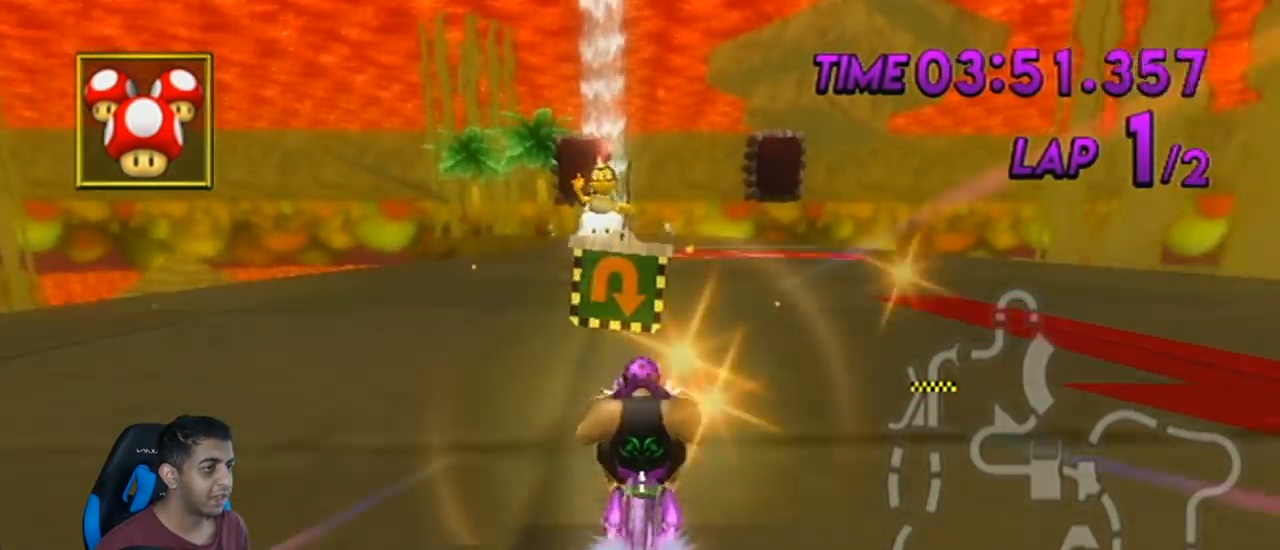
{"buttons": ["A", "DPAD_UP"], "left_stick": "center", "events": [[33, "DPAD_LEFT", "down"], [83, "DPAD_LEFT", "up"], [116, "DPAD_UP", "up"], [266, "DPAD_LEFT", "down"], [266, "DPAD_UP", "down"], [333, "DPAD_LEFT", "up"], [333, "DPAD_UP", "up"], [467, "DPAD_UP", "down"]]}
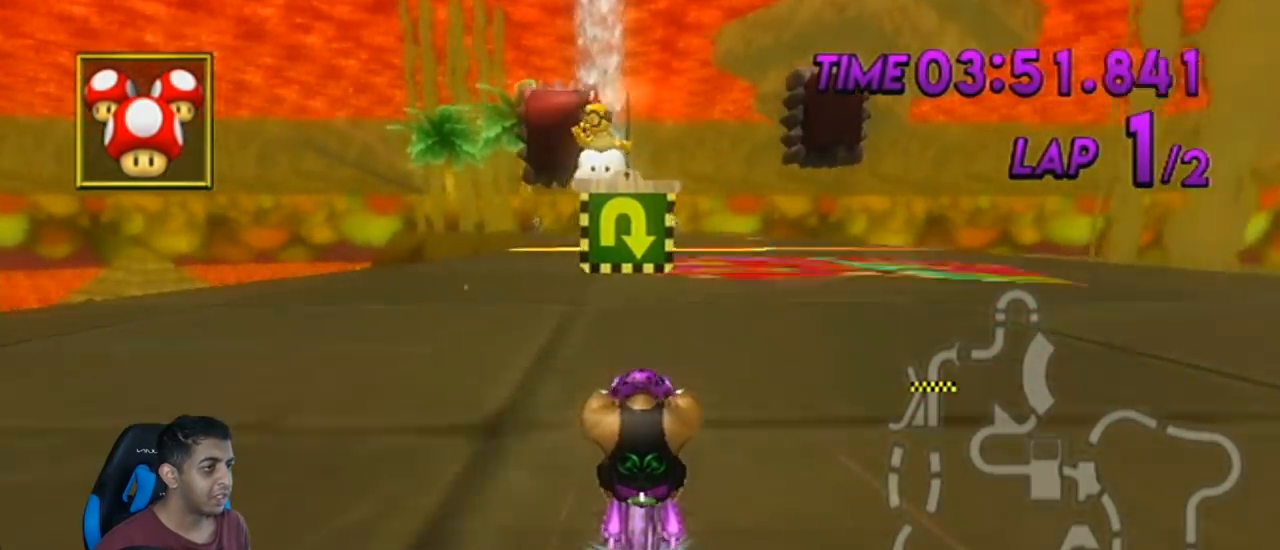
{"buttons": ["A", "DPAD_UP"], "left_stick": "center", "events": [[100, "DPAD_UP", "up"], [201, "DPAD_UP", "down"], [317, "DPAD_UP", "up"], [451, "DPAD_UP", "down"]]}
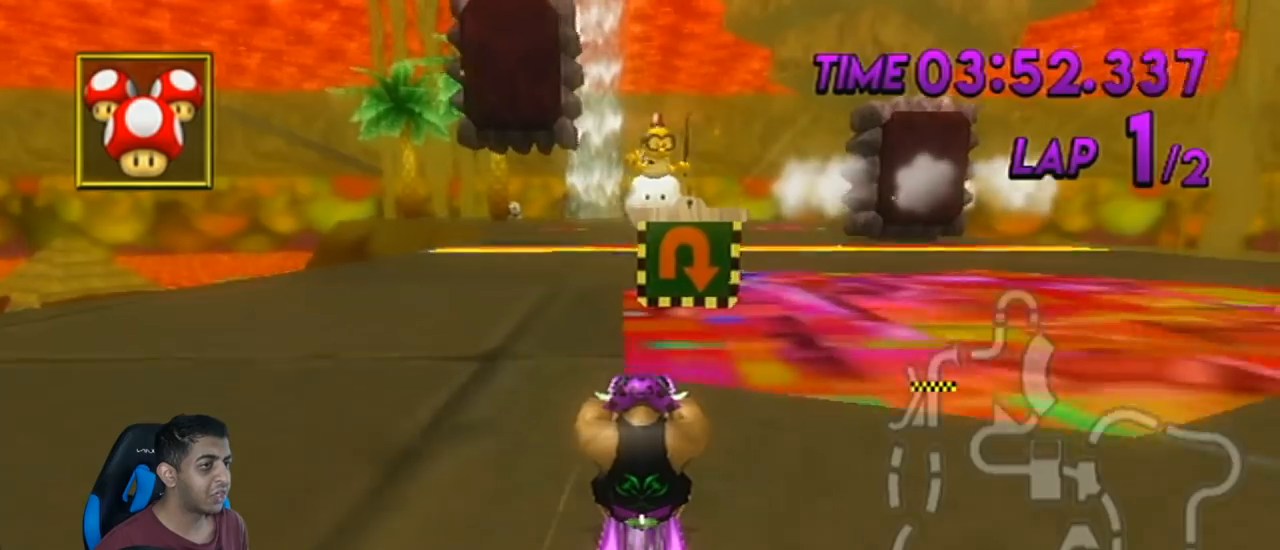
{"buttons": ["A", "DPAD_UP", "DPAD_LEFT"], "left_stick": "center", "events": [[33, "DPAD_UP", "up"], [200, "DPAD_LEFT", "down"], [200, "DPAD_UP", "down"], [283, "DPAD_LEFT", "up"], [283, "DPAD_UP", "up"], [450, "DPAD_LEFT", "down"], [484, "DPAD_UP", "down"]]}
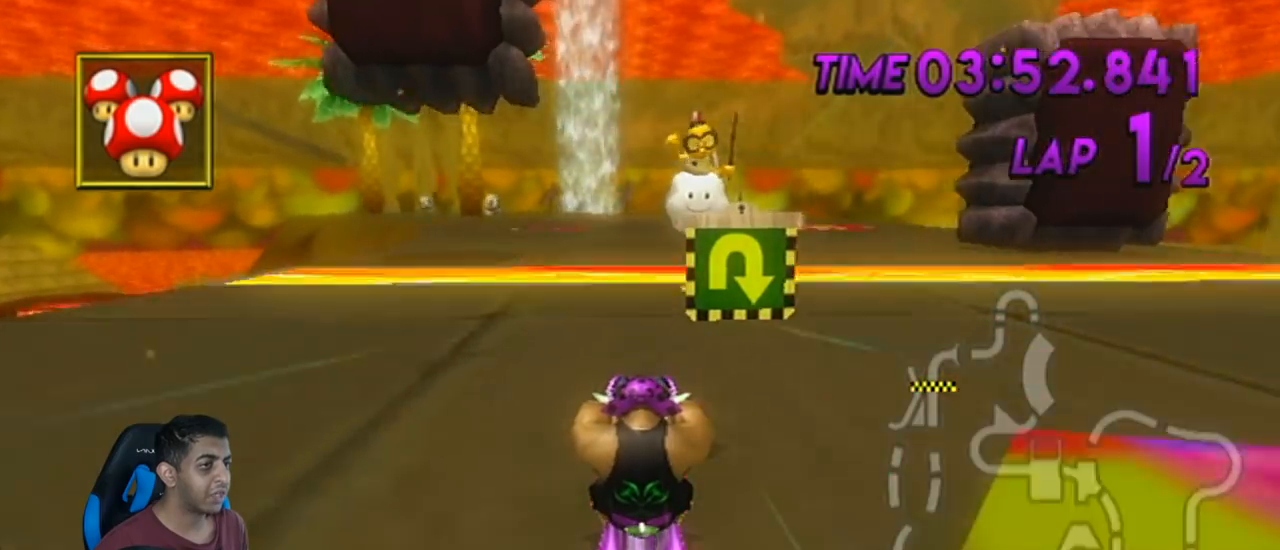
{"buttons": ["A"], "left_stick": "center", "events": [[17, "DPAD_UP", "up"], [67, "DPAD_LEFT", "up"], [201, "DPAD_LEFT", "down"], [284, "DPAD_LEFT", "up"]]}
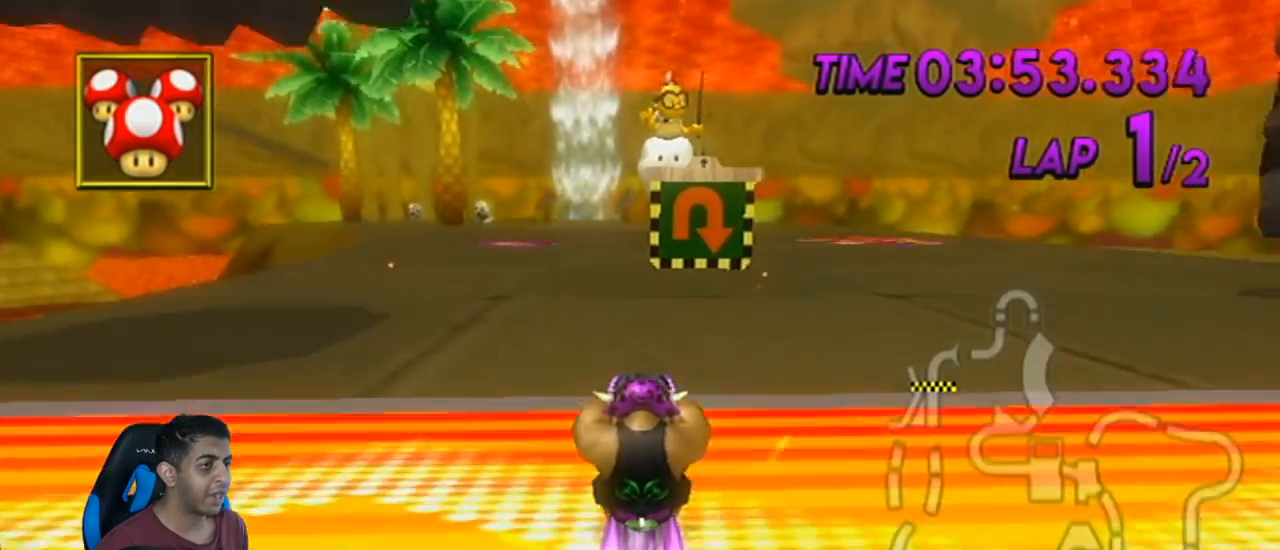
{"buttons": ["A", "R1"], "left_stick": "center", "events": [[100, "DPAD_LEFT", "down"], [100, "left_stick", "right"], [200, "DPAD_LEFT", "up"], [267, "left_stick", "center"], [500, "R1", "down"]]}
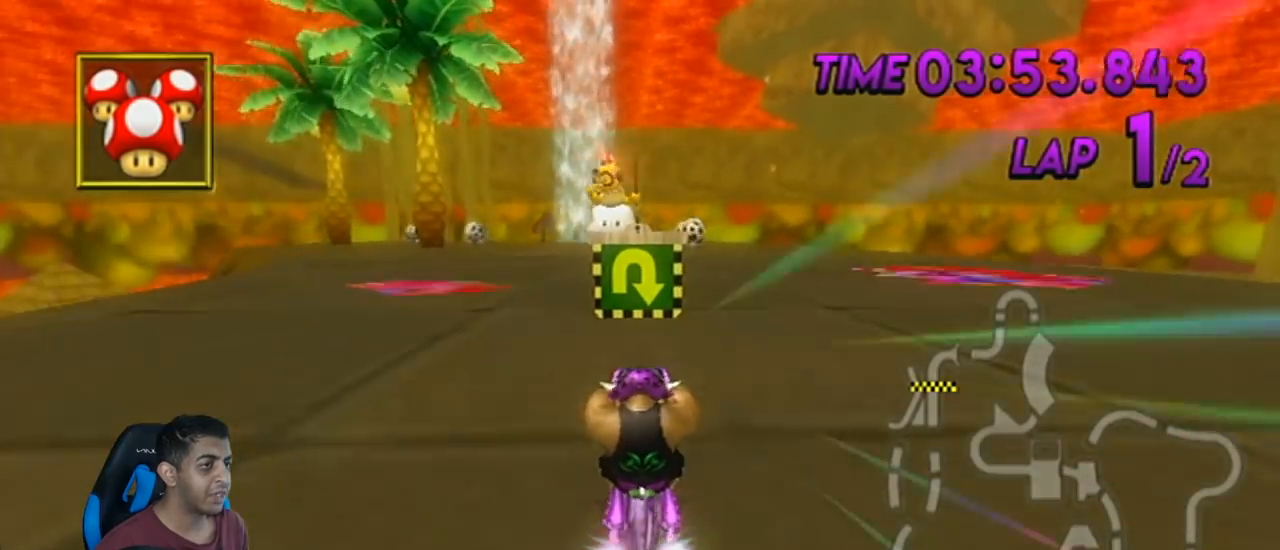
{"buttons": ["R1"], "left_stick": "left", "events": [[34, "left_stick", "up-left"], [167, "left_stick", "right"], [284, "A", "up"], [501, "left_stick", "left"]]}
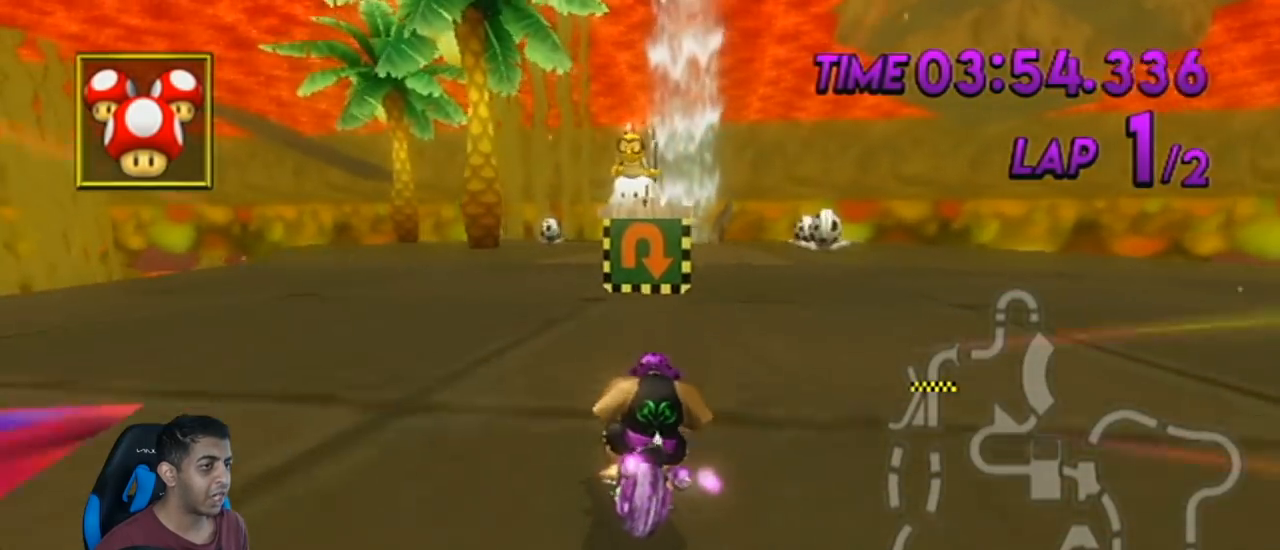
{"buttons": ["R1"], "left_stick": "left", "events": []}
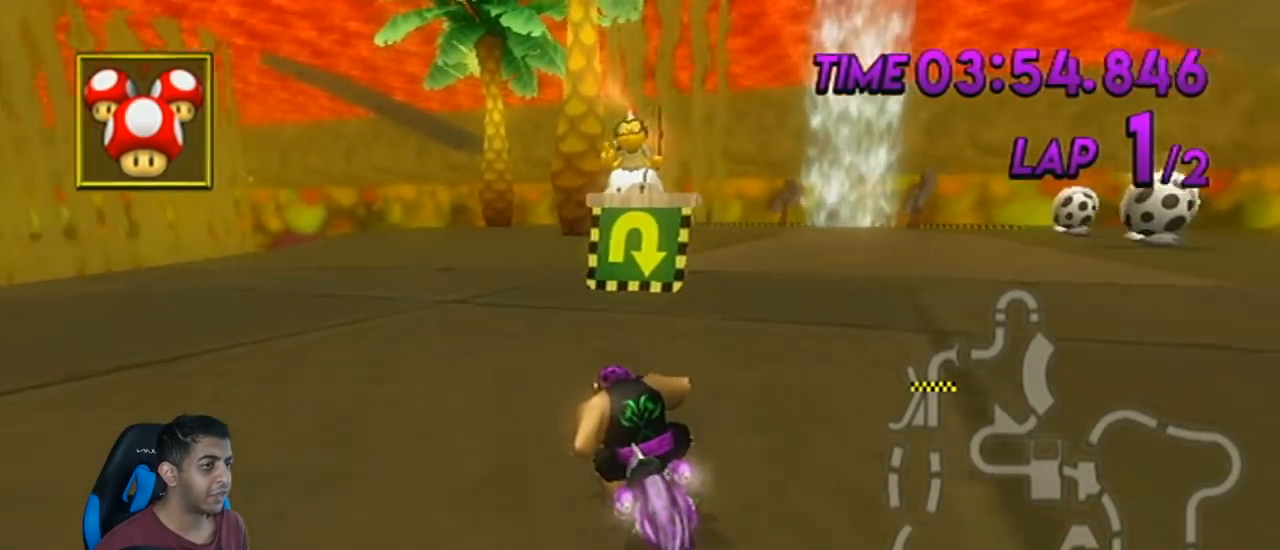
{"buttons": ["R1"], "left_stick": "left", "events": []}
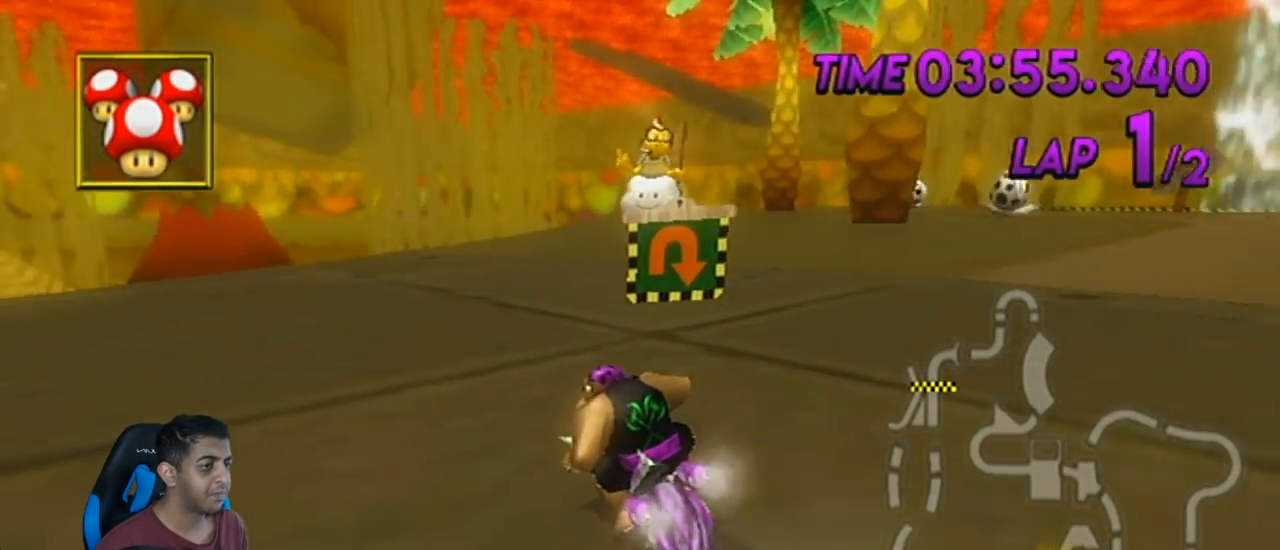
{"buttons": ["A", "R1"], "left_stick": "left", "events": [[233, "A", "down"]]}
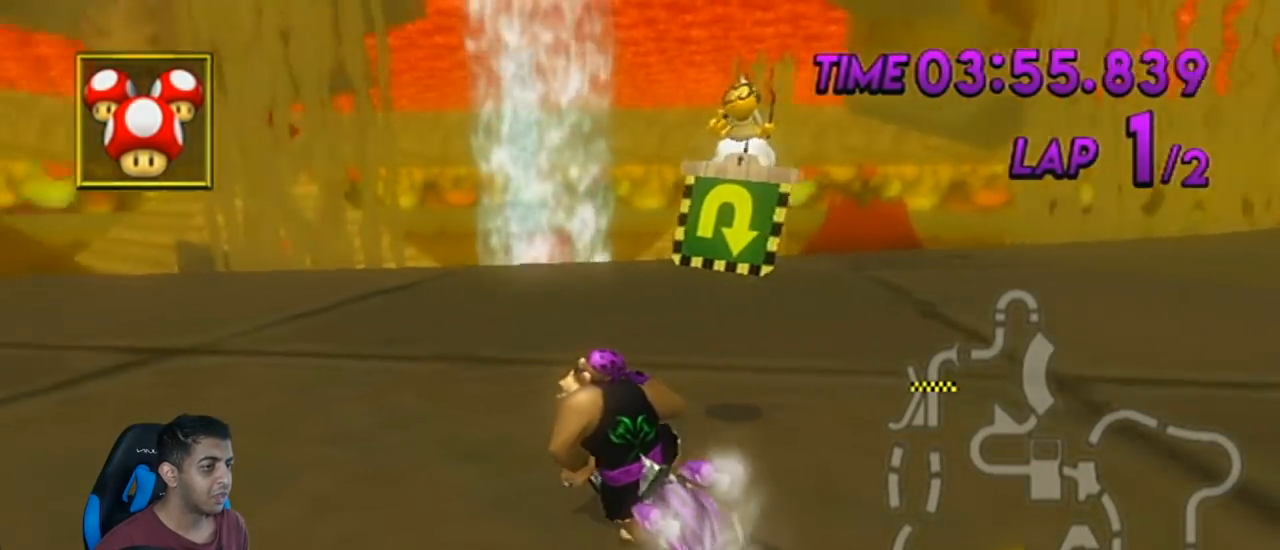
{"buttons": ["A", "R1"], "left_stick": "left", "events": []}
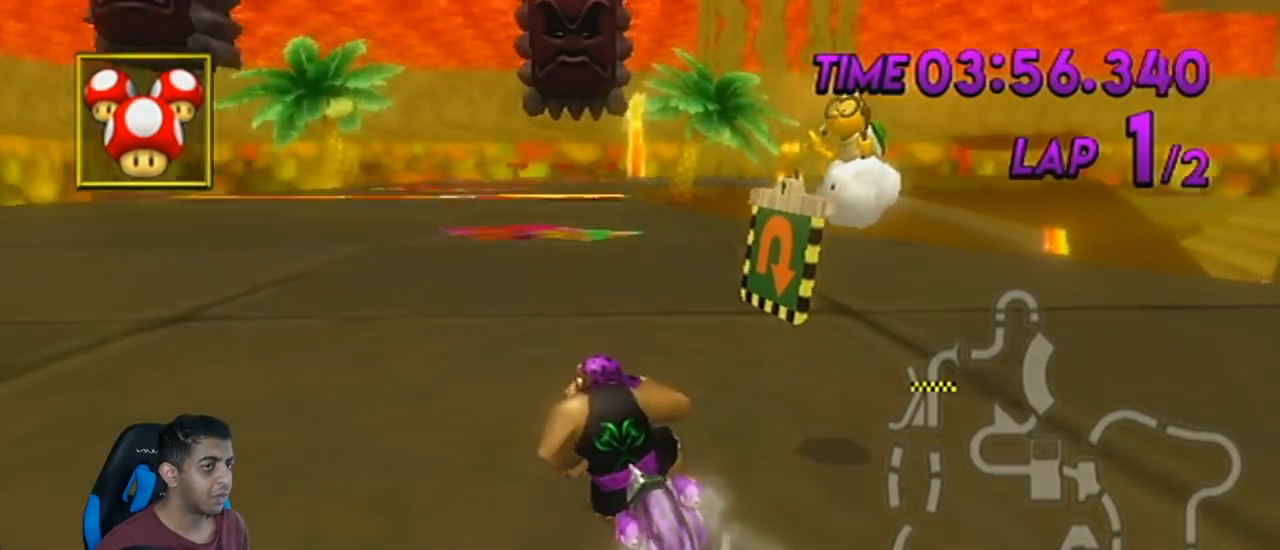
{"buttons": ["A", "R1"], "left_stick": "center", "events": [[33, "left_stick", "right"], [217, "left_stick", "up-left"], [350, "left_stick", "center"]]}
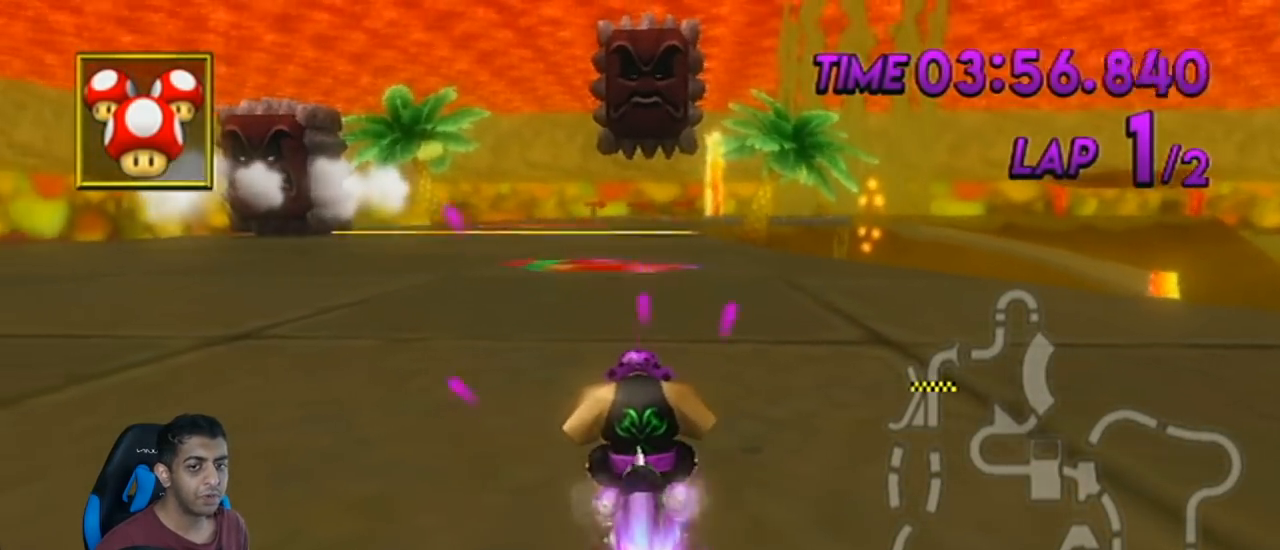
{"buttons": ["A", "R1"], "left_stick": "center", "events": []}
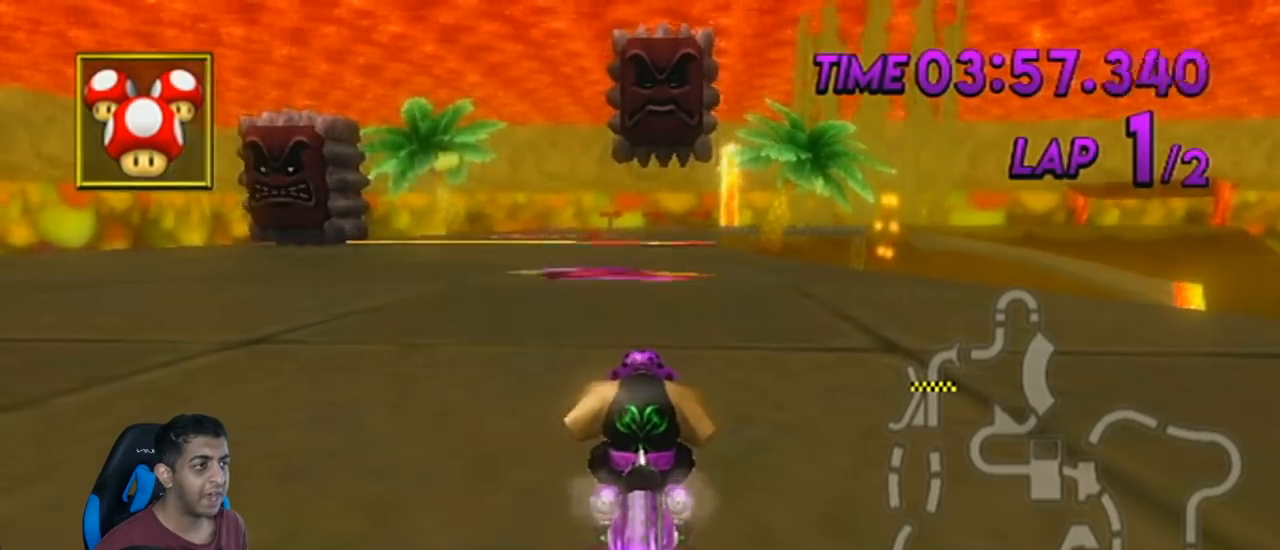
{"buttons": ["A"], "left_stick": "center", "events": [[100, "R1", "up"], [217, "DPAD_LEFT", "down"], [217, "DPAD_UP", "down"], [317, "DPAD_LEFT", "up"], [317, "DPAD_UP", "up"], [350, "left_stick", "down-left"], [417, "left_stick", "center"]]}
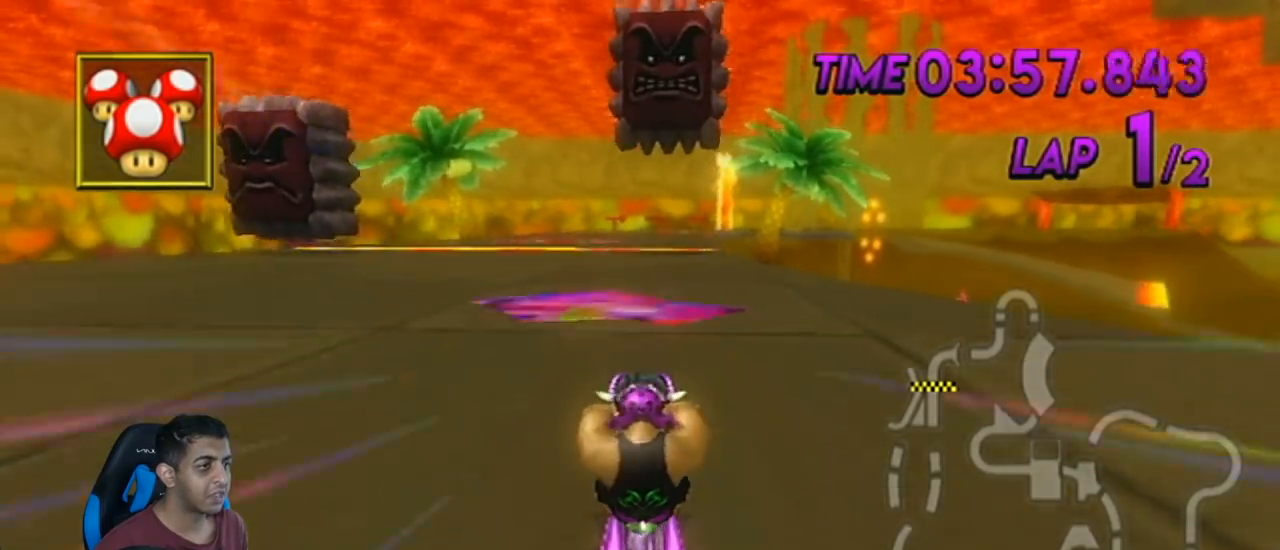
{"buttons": ["A", "R1", "DPAD_LEFT"], "left_stick": "center", "events": [[167, "DPAD_LEFT", "down"], [167, "DPAD_UP", "down"], [217, "DPAD_LEFT", "up"], [217, "DPAD_UP", "up"], [351, "DPAD_LEFT", "down"], [384, "DPAD_LEFT", "up"], [451, "DPAD_LEFT", "down"], [467, "R1", "down"]]}
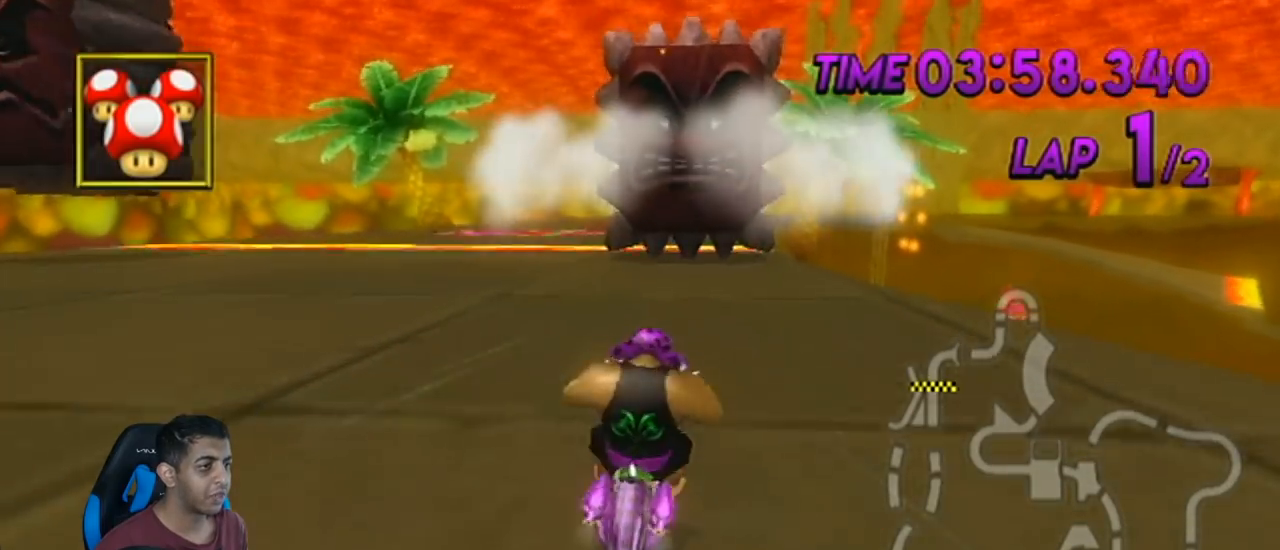
{"buttons": ["A"], "left_stick": "right", "events": [[67, "DPAD_LEFT", "up"], [100, "left_stick", "down-left"], [283, "left_stick", "center"], [350, "R1", "up"], [467, "left_stick", "right"]]}
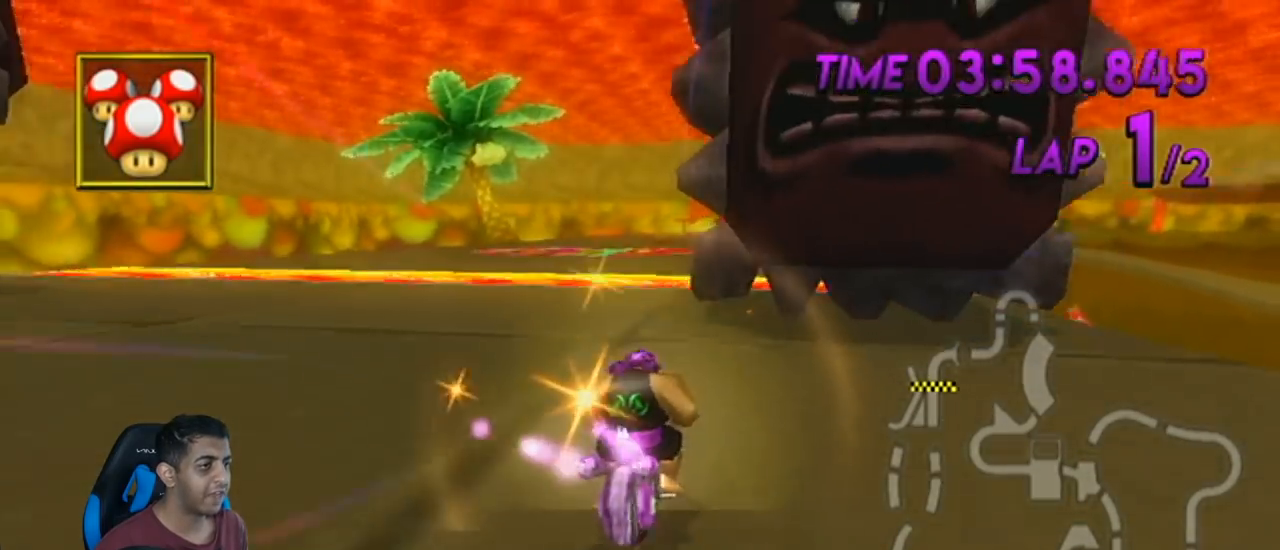
{"buttons": ["A"], "left_stick": "down-left", "events": [[100, "DPAD_LEFT", "down"], [100, "DPAD_UP", "down"], [100, "left_stick", "center"], [217, "DPAD_LEFT", "up"], [217, "DPAD_UP", "up"], [284, "left_stick", "down-left"]]}
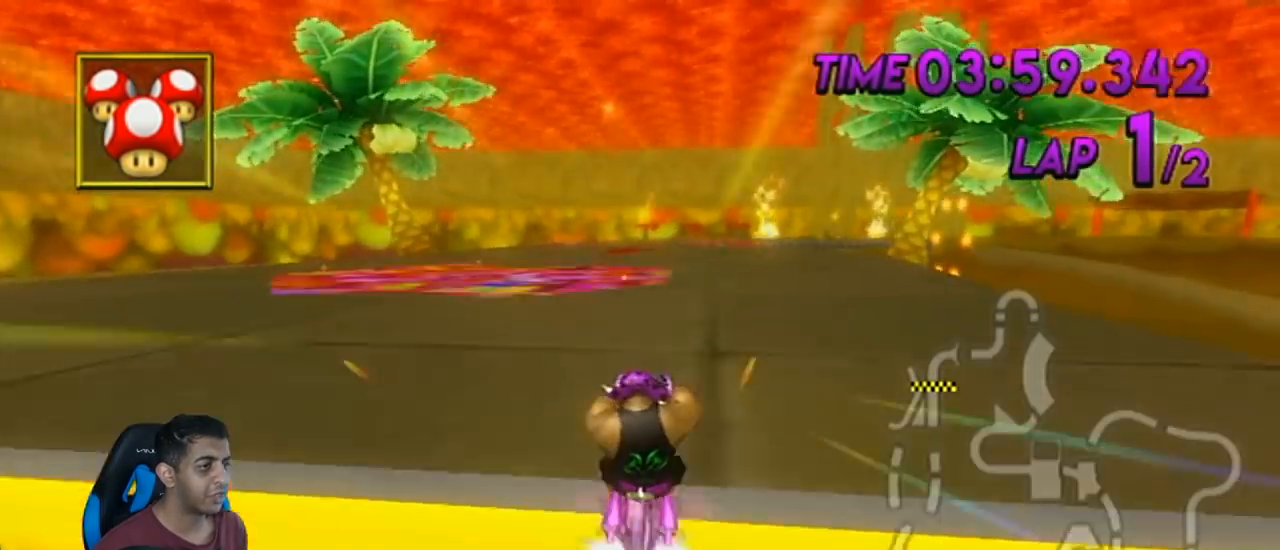
{"buttons": ["A"], "left_stick": "center", "events": [[33, "left_stick", "center"], [67, "DPAD_LEFT", "down"], [67, "DPAD_UP", "down"], [100, "DPAD_LEFT", "up"], [100, "left_stick", "right"], [133, "DPAD_UP", "up"], [250, "left_stick", "center"], [283, "DPAD_LEFT", "down"], [283, "DPAD_UP", "down"], [350, "DPAD_LEFT", "up"], [350, "DPAD_UP", "up"]]}